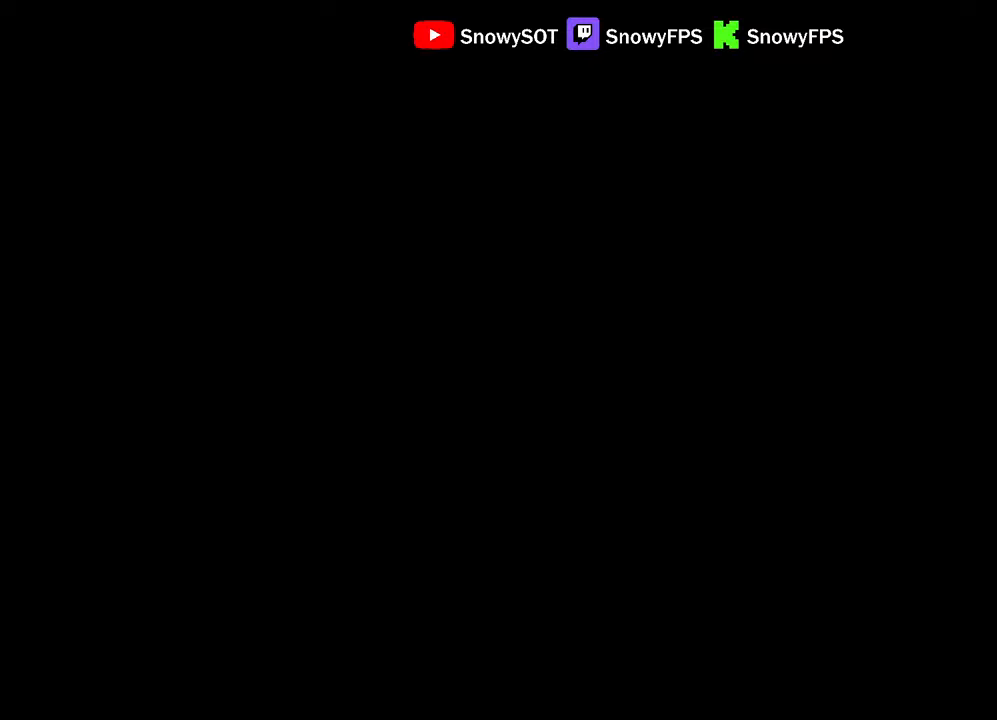
Gameplay with keyboard and mouse; each line is a JSON object with the keys and mouse buttons held at the frame after it. "events" lists presses ("down") and releases ("up") of "1", "2", "3", "4", "5", "a", "alt", "c", "caps_lock", "ctrl", "d", "e", "f", "g", "q", "r", "s", "shift", "space", "t", "tab", "v", "w", "x", "z", "mouse_left", "mouse_wheel" and "mouse_right" between this image and that frame as [ms after this image, input, new state], when the widget could be followed in between. "mouse_left", "mouse_wheel", "mouse_right" = the "left", "wheel", "right" buttons of the "mouse" list. No other keys are recorded. "wheel" means that the mouse wheel is clicked or scrolled. "mouse_move" is the direction in which the mouse moves at that frame (one of eight, or "still"), when it could be read.
{"keys": ["w"], "mouse": [], "mouse_move": "still", "events": []}
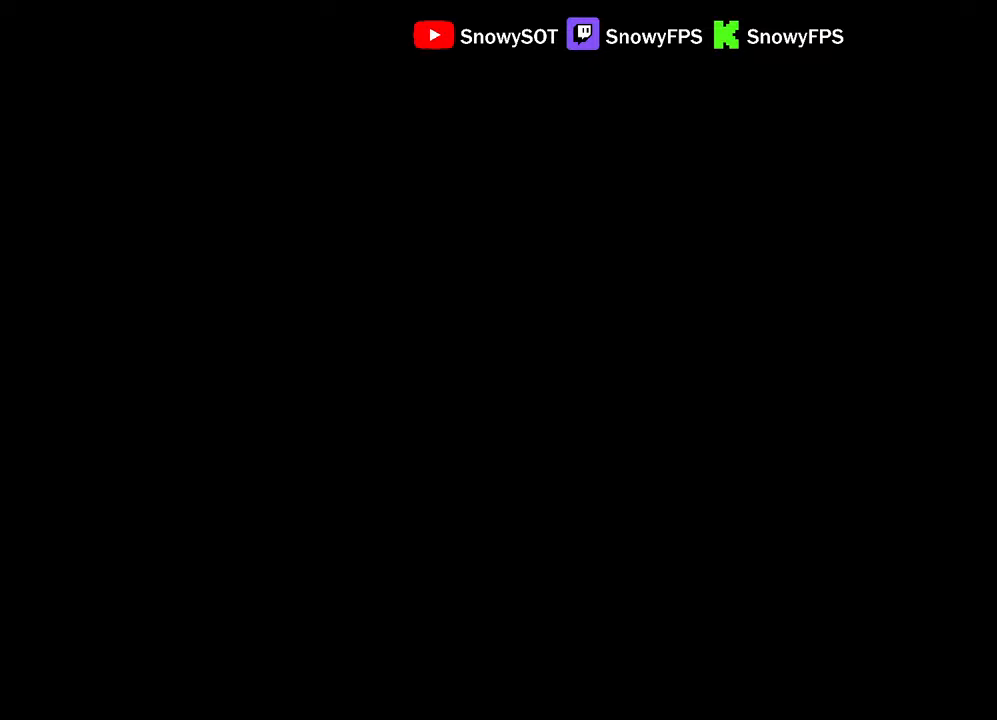
{"keys": ["w"], "mouse": [], "mouse_move": "still", "events": []}
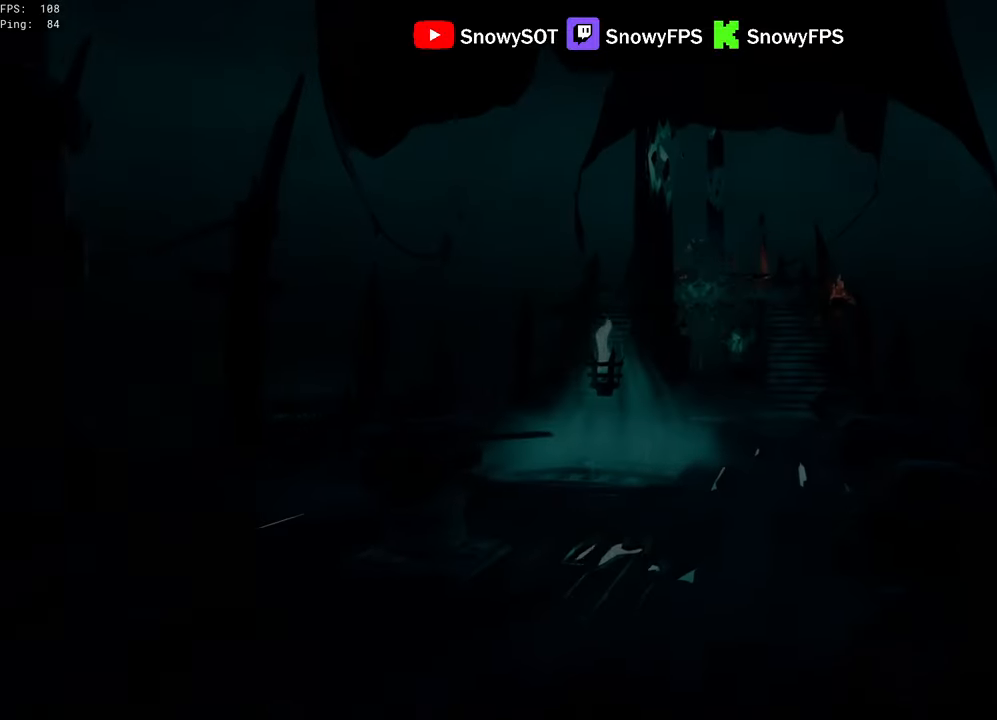
{"keys": ["d", "shift", "w"], "mouse": [], "mouse_move": "still", "events": [[233, "shift", "down"], [466, "d", "down"]]}
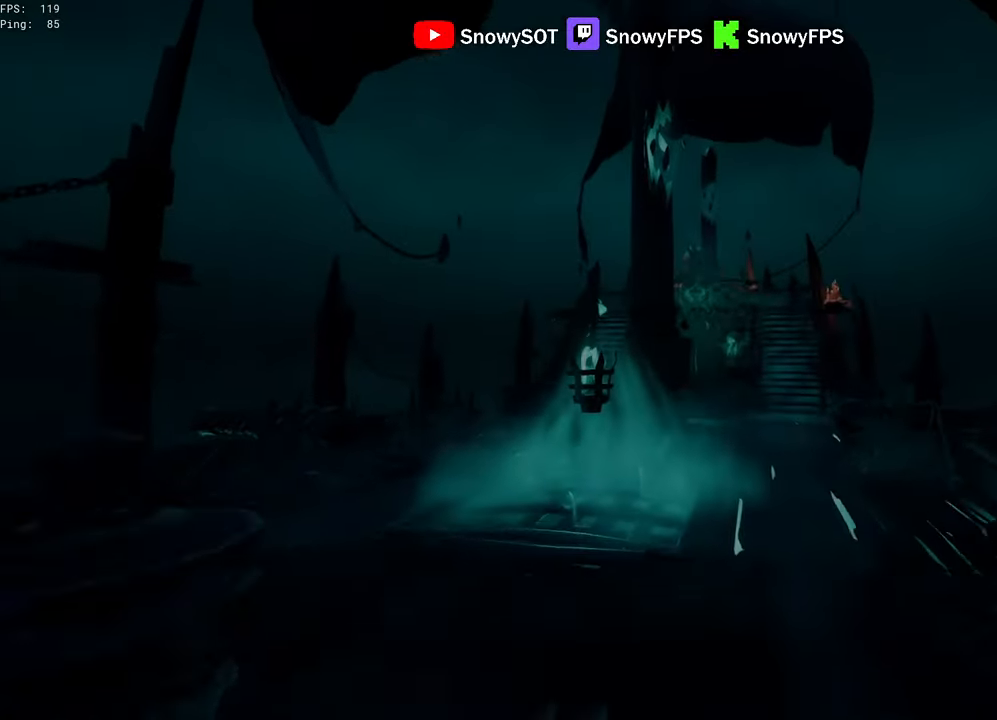
{"keys": [], "mouse": [], "mouse_move": "left", "events": [[16, "space", "down"], [200, "space", "up"], [350, "d", "up"], [350, "shift", "up"], [350, "w", "up"]]}
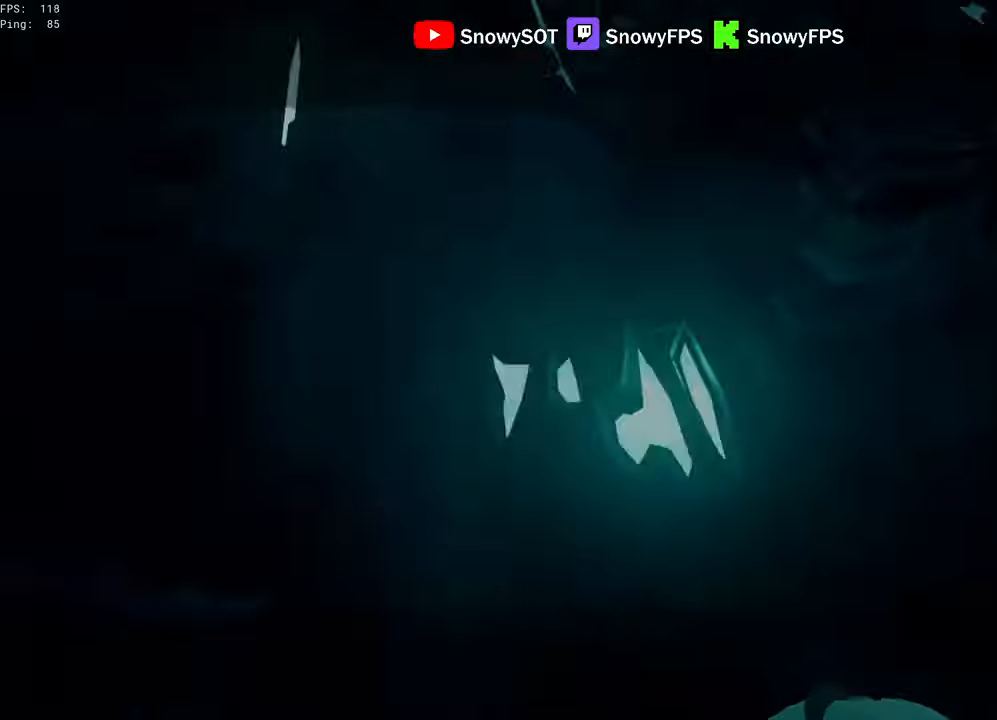
{"keys": ["shift", "space", "w"], "mouse": [], "mouse_move": "right", "events": [[417, "w", "down"], [450, "shift", "down"], [450, "space", "down"]]}
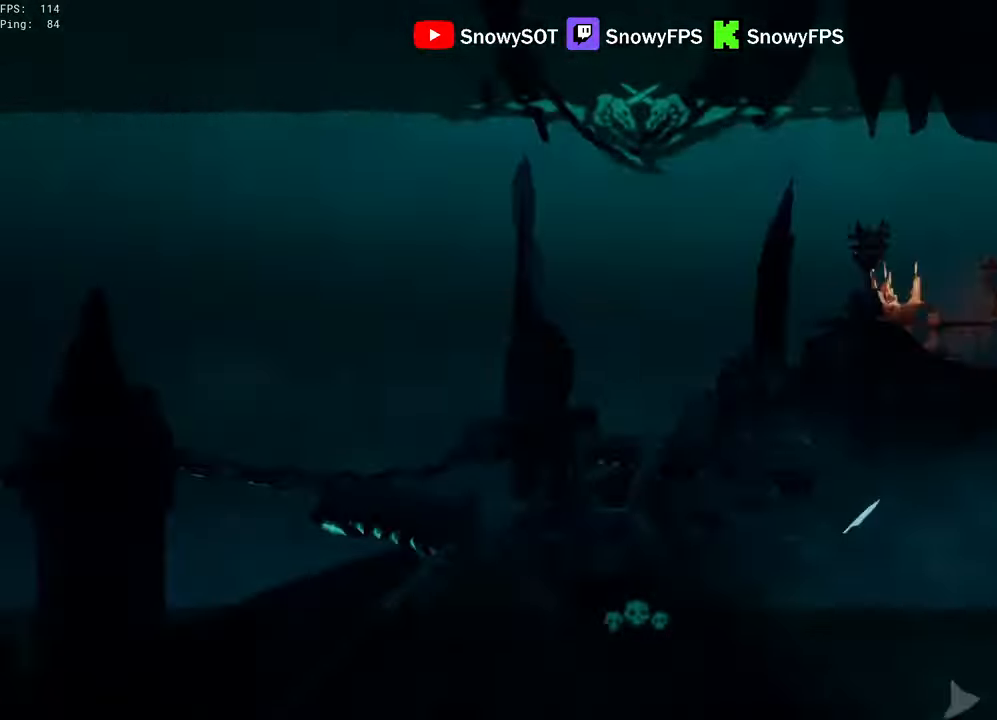
{"keys": ["d"], "mouse": [], "mouse_move": "down", "events": [[150, "space", "up"], [183, "shift", "up"], [233, "d", "down"], [233, "w", "up"]]}
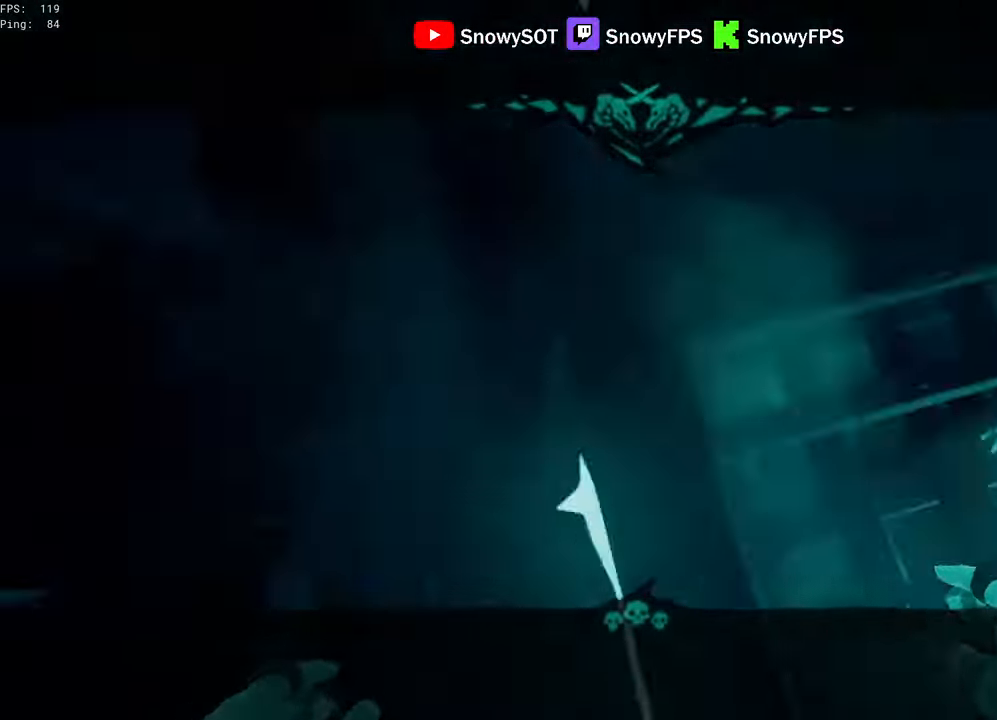
{"keys": [], "mouse": [], "mouse_move": "left", "events": [[117, "d", "up"], [200, "w", "down"], [350, "w", "up"]]}
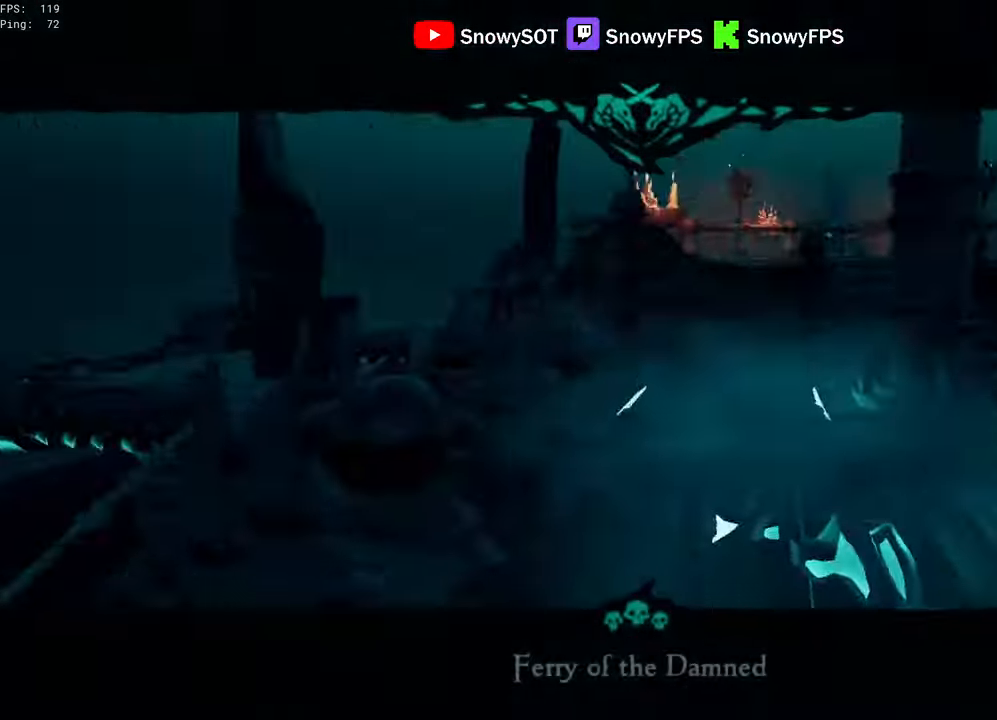
{"keys": ["a", "shift"], "mouse": [], "mouse_move": "still", "events": [[33, "w", "down"], [133, "shift", "down"], [267, "d", "down"], [367, "d", "up"], [417, "a", "down"], [450, "w", "up"]]}
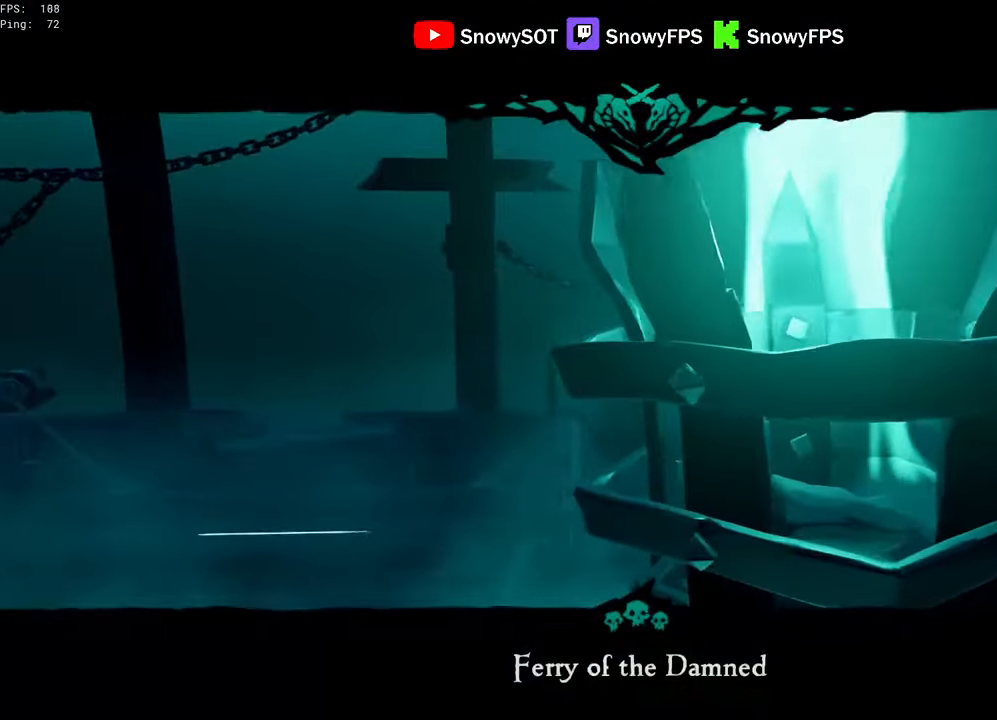
{"keys": ["shift", "space", "w"], "mouse": [], "mouse_move": "left", "events": [[50, "shift", "up"], [200, "a", "up"], [200, "w", "down"], [433, "shift", "down"], [433, "space", "down"]]}
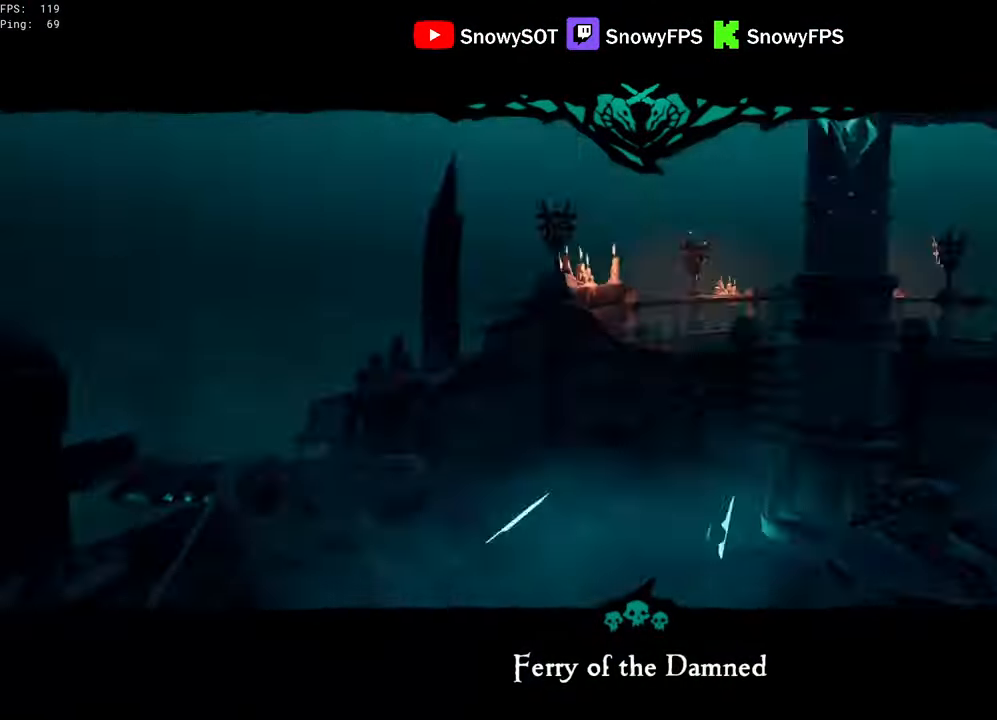
{"keys": [], "mouse": [], "mouse_move": "right", "events": [[67, "w", "up"], [117, "space", "up"], [167, "shift", "up"]]}
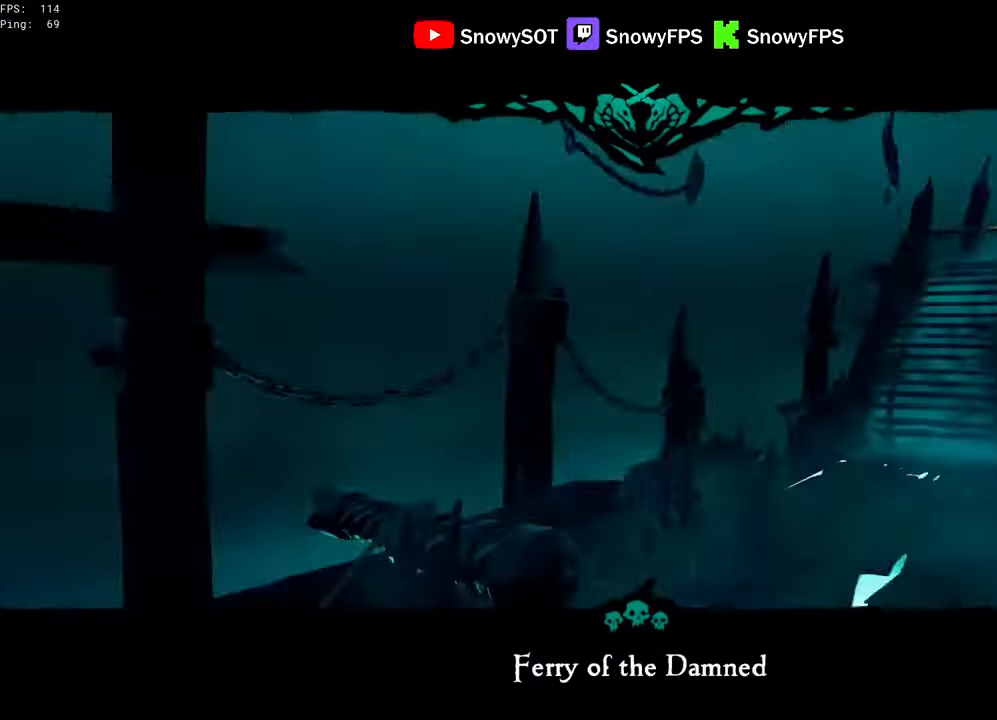
{"keys": [], "mouse": [], "mouse_move": "down", "events": []}
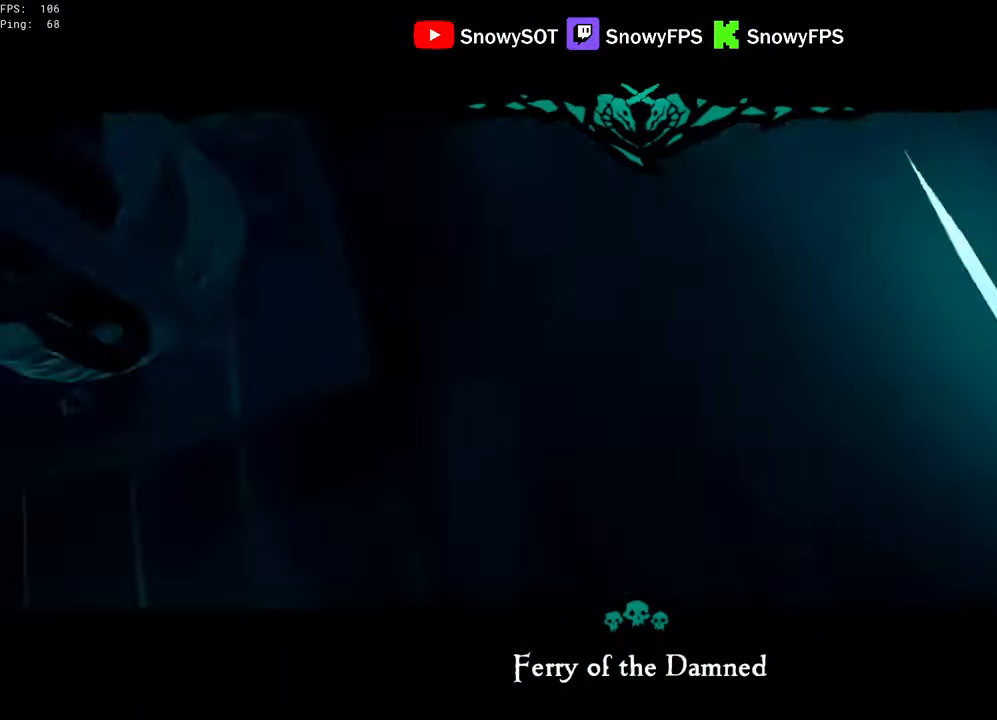
{"keys": [], "mouse": [], "mouse_move": "left", "events": []}
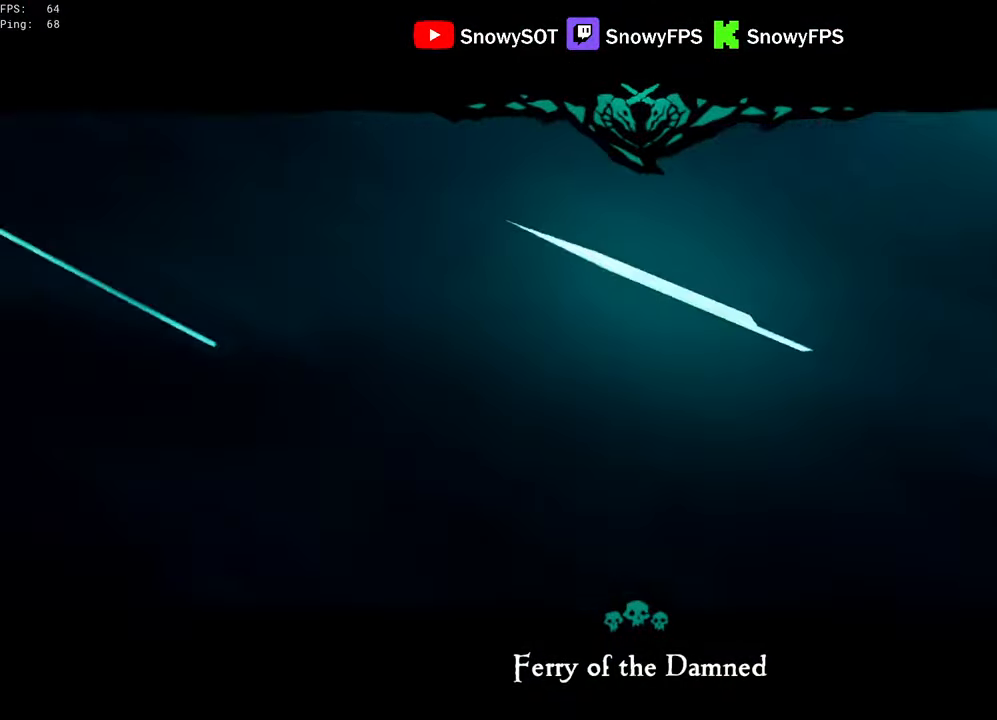
{"keys": [], "mouse": ["wheel"], "mouse_move": "still", "events": [[400, "mouse_wheel", "down"]]}
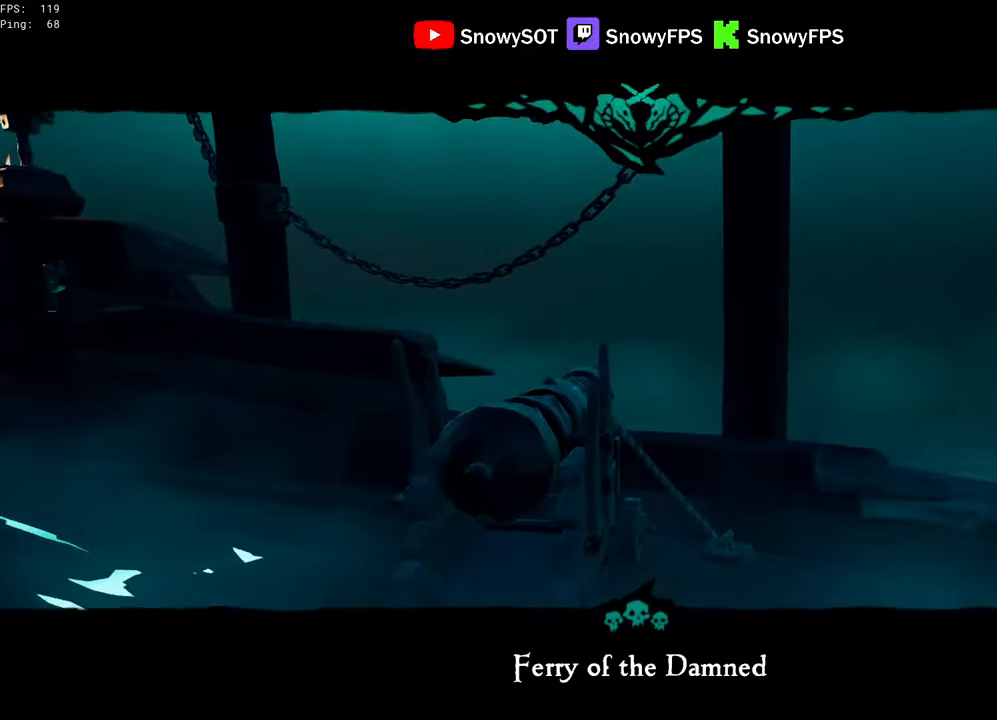
{"keys": ["shift", "w"], "mouse": [], "mouse_move": "still", "events": [[83, "mouse_wheel", "up"], [133, "w", "down"], [183, "shift", "down"], [317, "a", "down"], [467, "a", "up"]]}
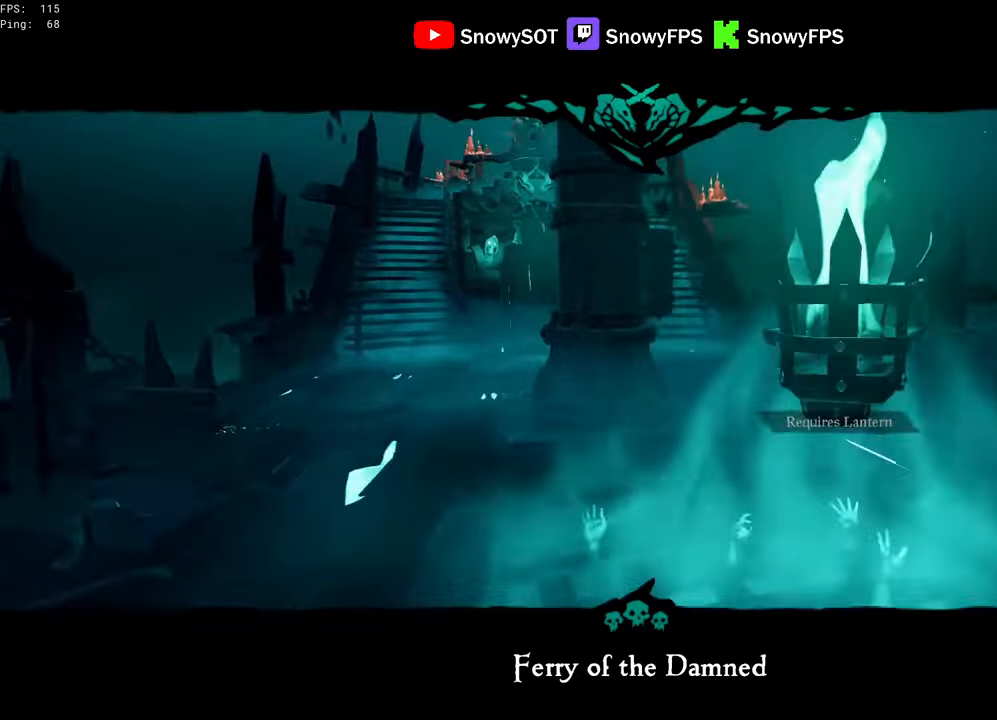
{"keys": ["shift", "space", "w"], "mouse": [], "mouse_move": "still", "events": [[100, "a", "down"], [234, "a", "up"], [434, "space", "down"]]}
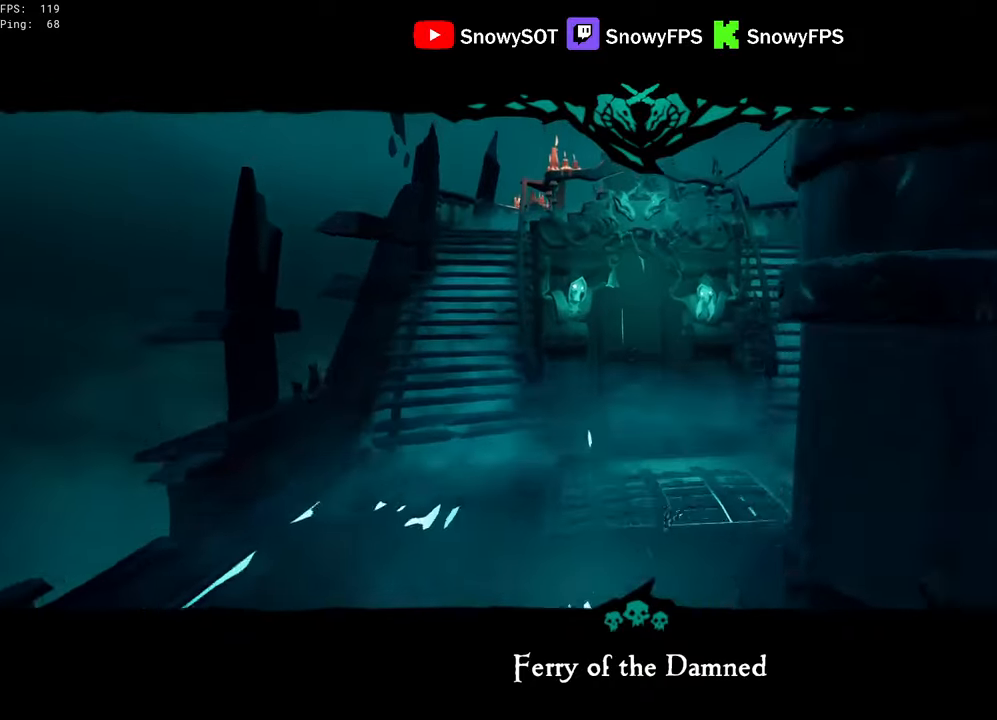
{"keys": ["w"], "mouse": [], "mouse_move": "still", "events": [[67, "space", "up"], [250, "d", "down"], [300, "shift", "up"], [434, "d", "up"]]}
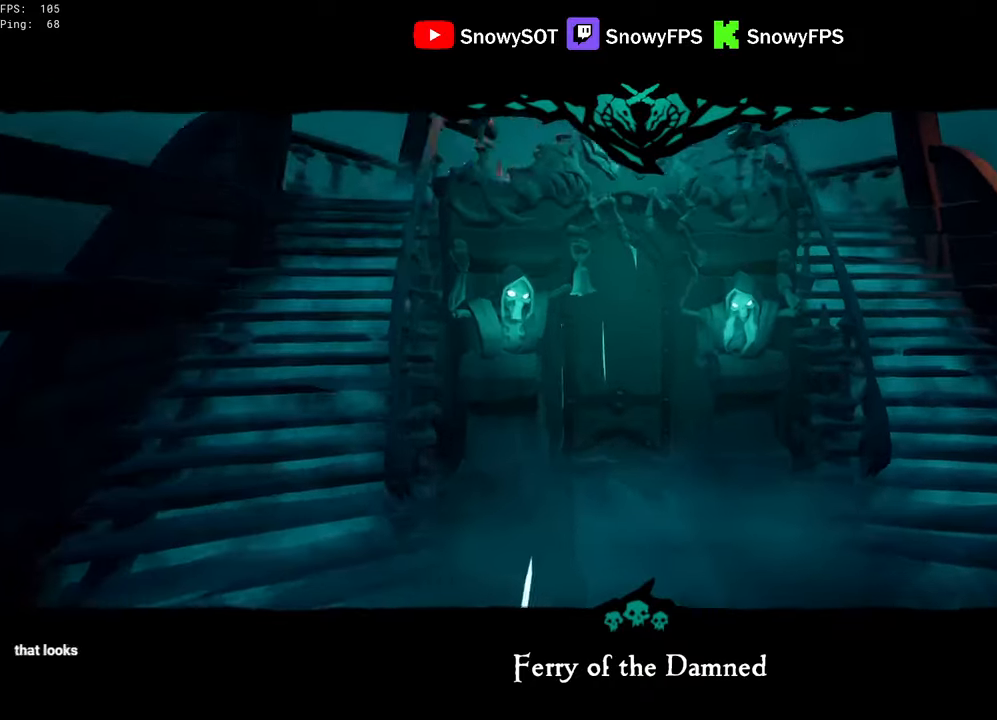
{"keys": ["w"], "mouse": [], "mouse_move": "still", "events": []}
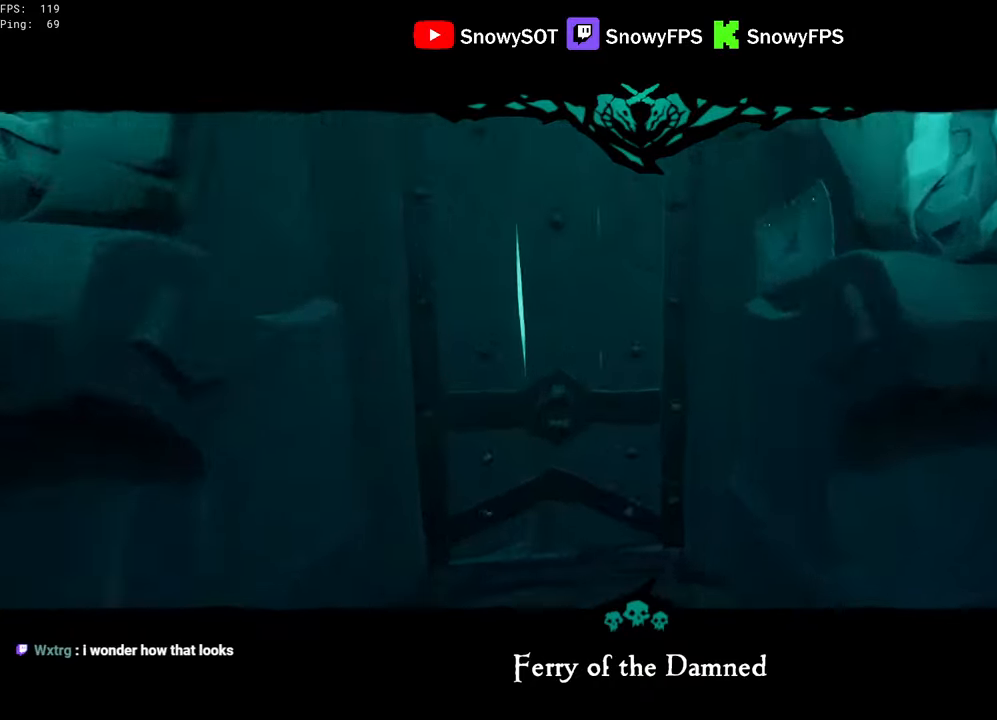
{"keys": [], "mouse": [], "mouse_move": "still", "events": [[234, "a", "down"], [284, "a", "up"], [334, "w", "up"]]}
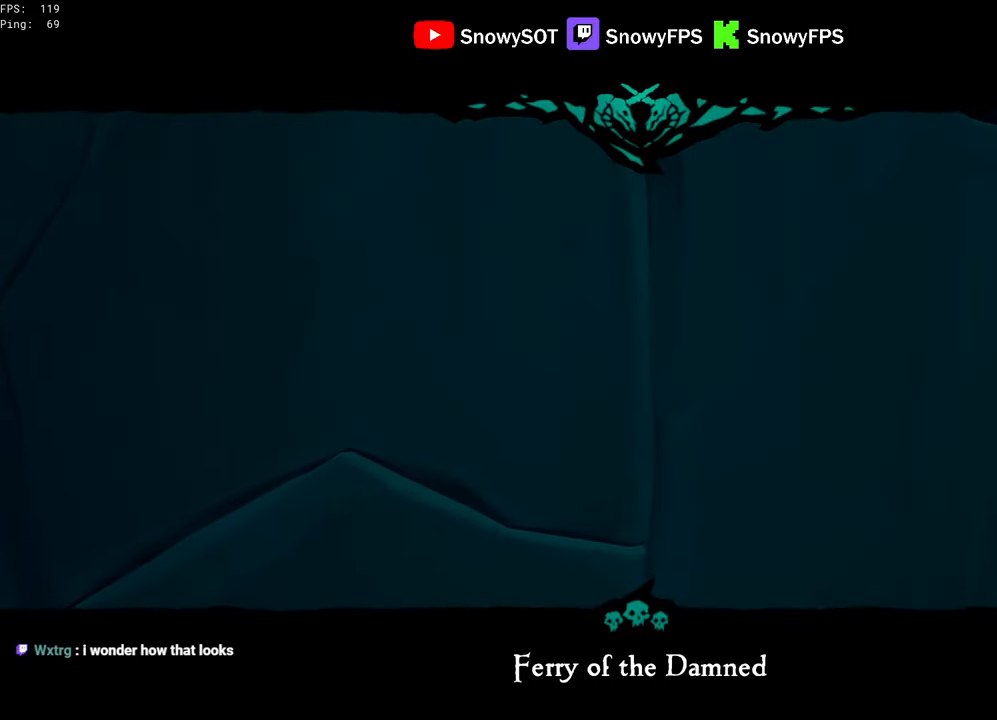
{"keys": [], "mouse": [], "mouse_move": "still", "events": [[17, "tab", "down"], [117, "tab", "up"]]}
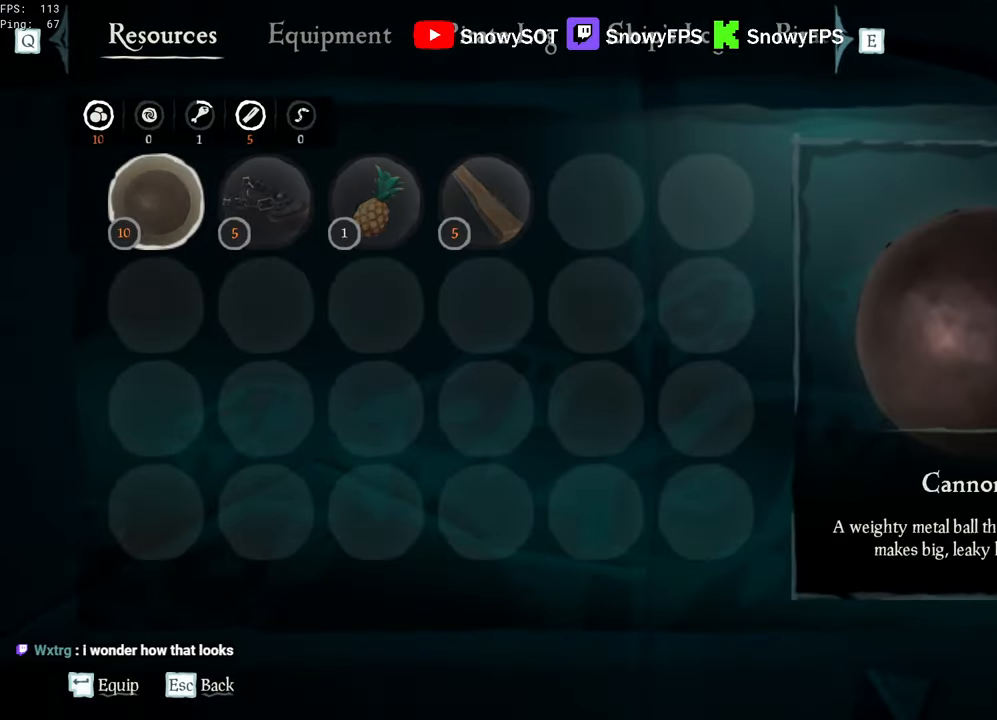
{"keys": [], "mouse": [], "mouse_move": "still", "events": [[417, "tab", "down"], [467, "tab", "up"]]}
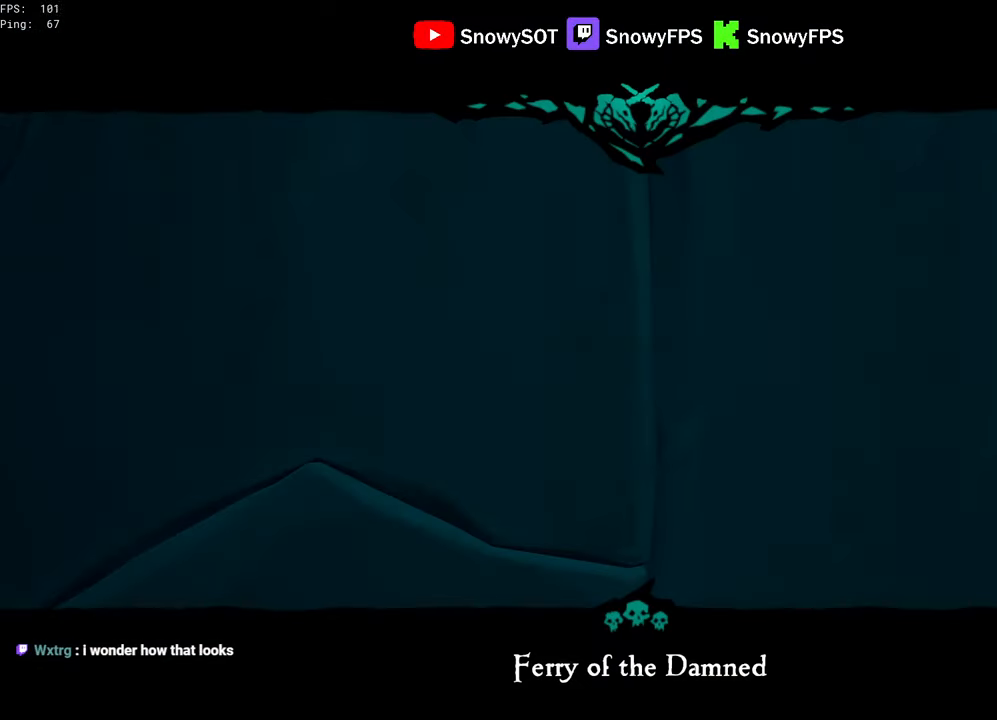
{"keys": [], "mouse": [], "mouse_move": "still", "events": []}
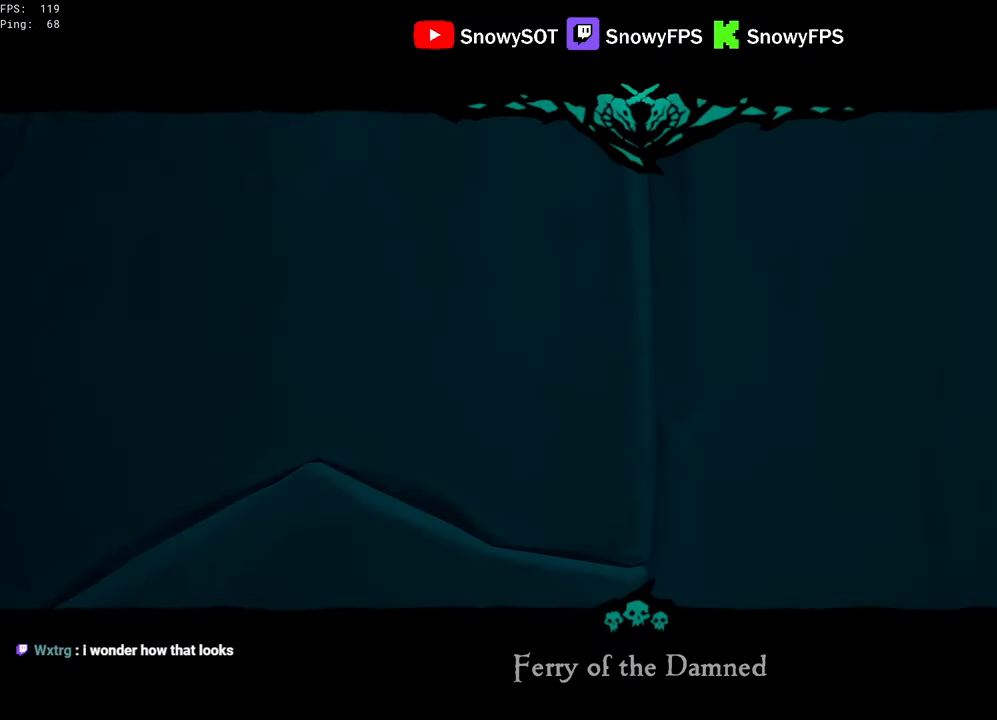
{"keys": ["w"], "mouse": [], "mouse_move": "still", "events": [[17, "s", "down"], [250, "s", "up"], [484, "w", "down"]]}
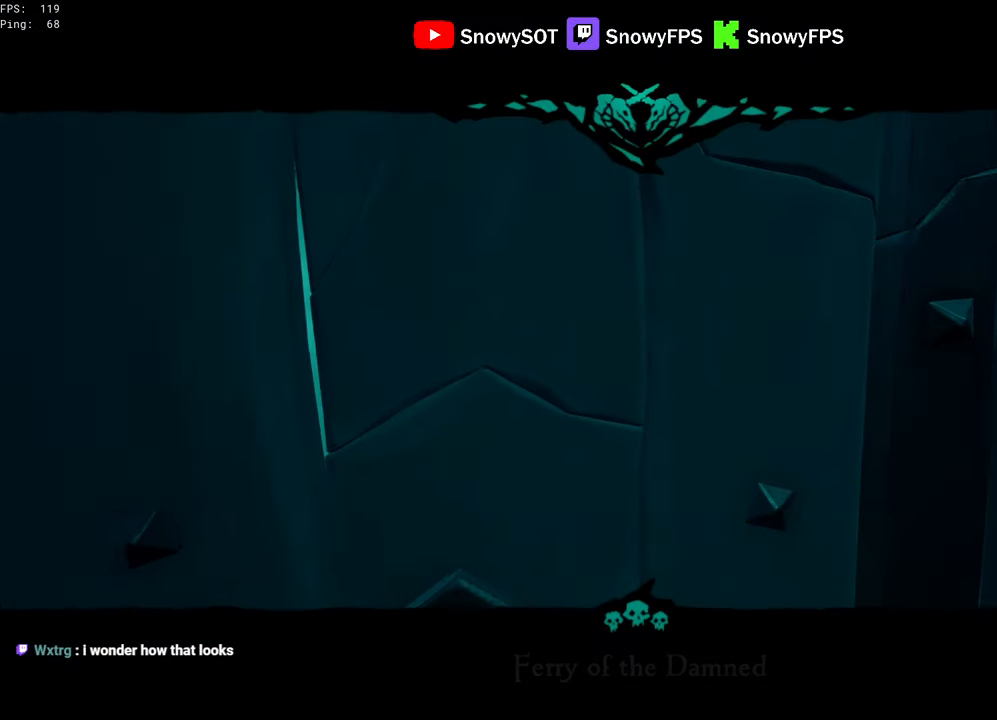
{"keys": [], "mouse": [], "mouse_move": "up-left", "events": [[34, "a", "down"], [84, "w", "up"], [134, "a", "up"]]}
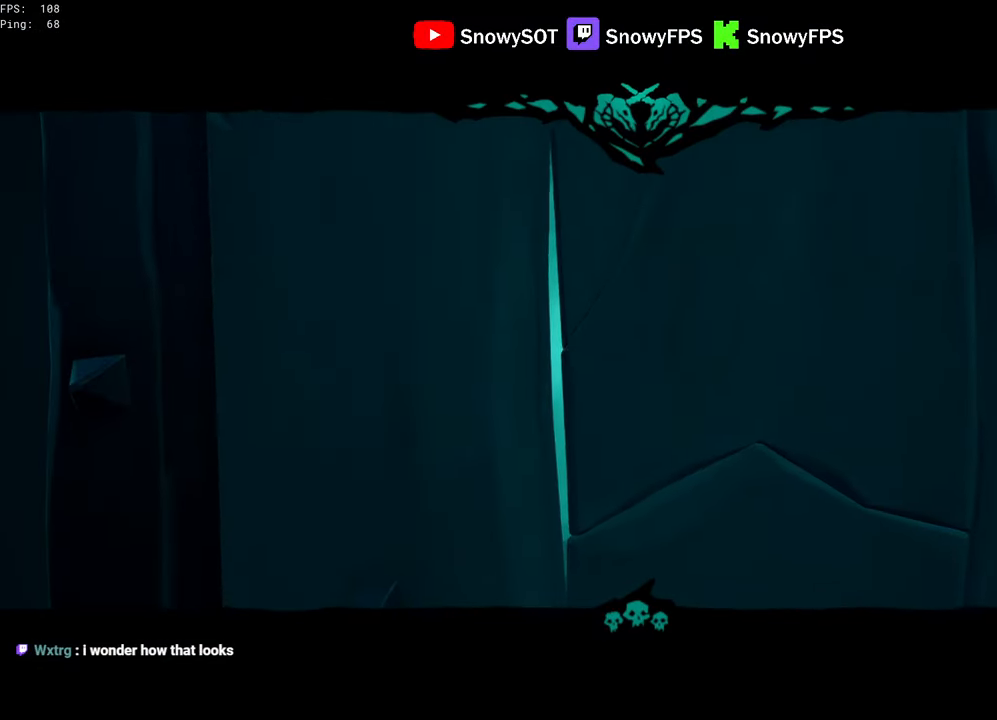
{"keys": [], "mouse": [], "mouse_move": "still", "events": []}
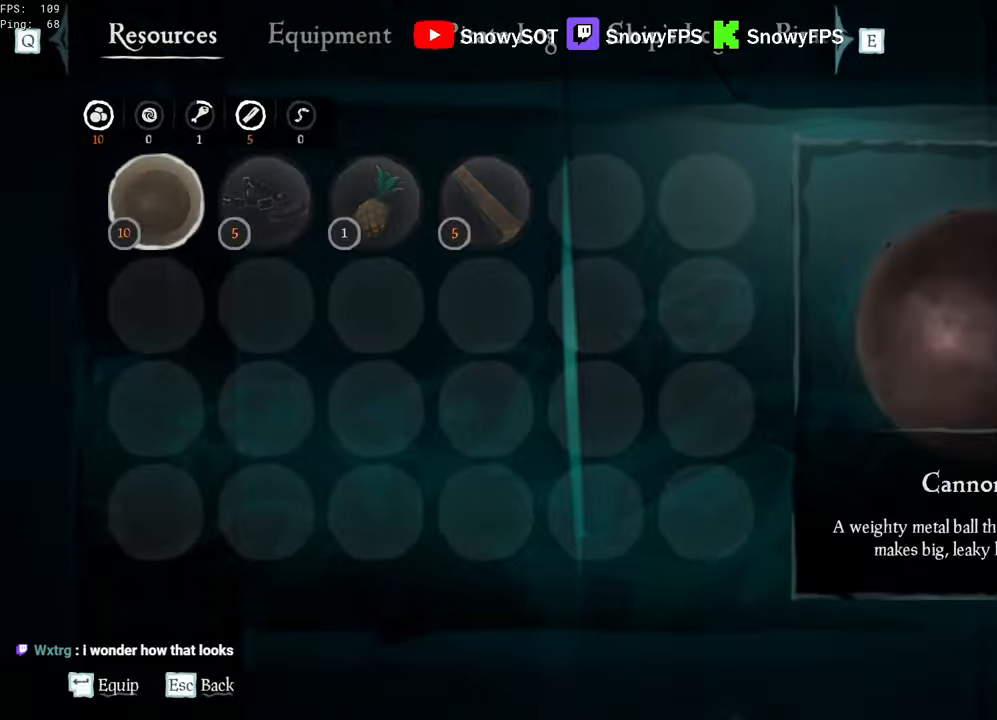
{"keys": [], "mouse": [], "mouse_move": "still", "events": [[400, "tab", "down"], [483, "tab", "up"]]}
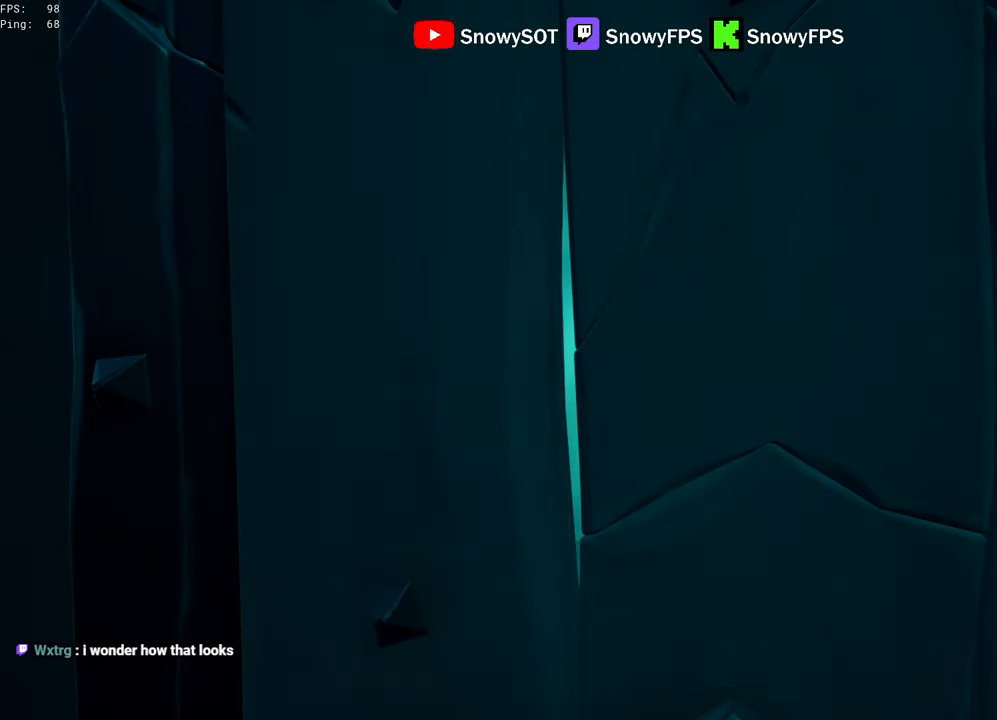
{"keys": [], "mouse": [], "mouse_move": "still", "events": [[266, "caps_lock", "down"], [366, "caps_lock", "up"]]}
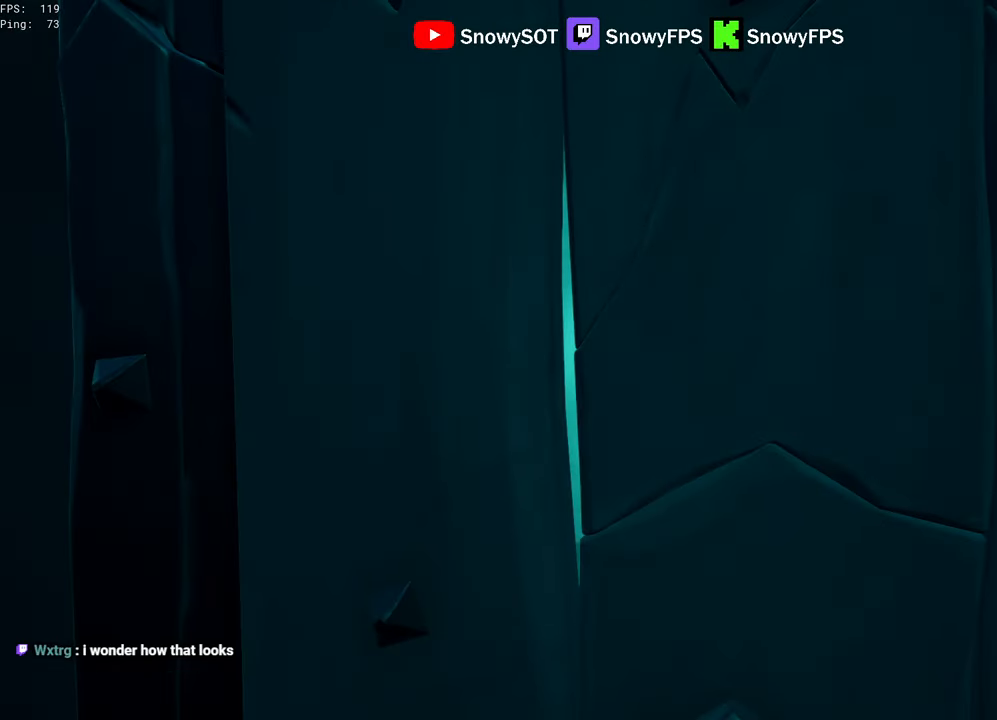
{"keys": [], "mouse": [], "mouse_move": "still", "events": []}
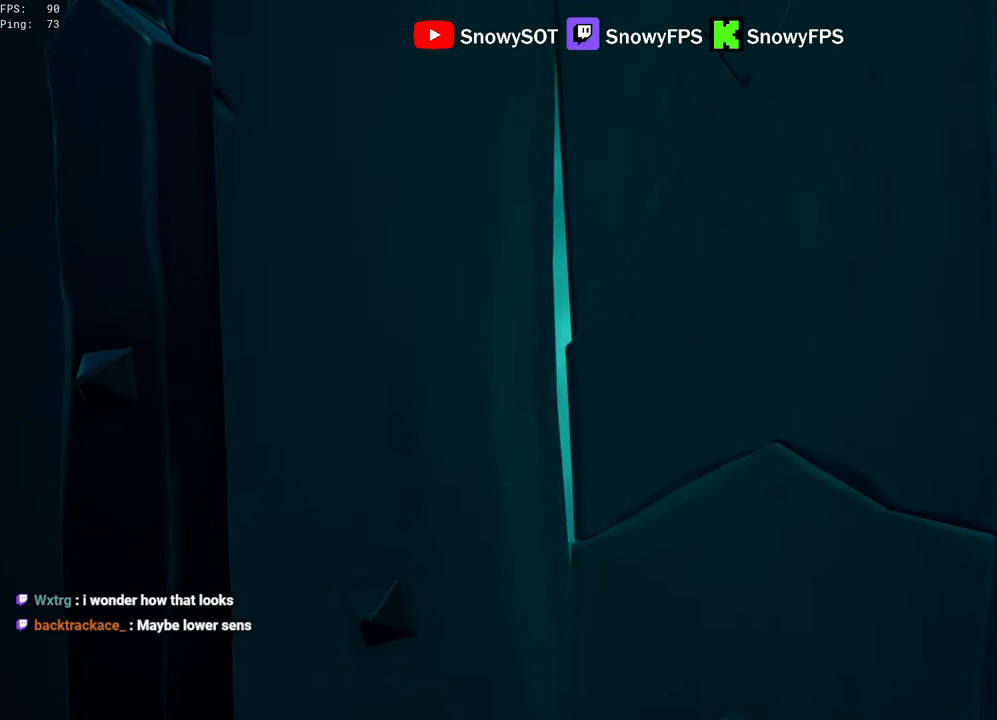
{"keys": [], "mouse": [], "mouse_move": "still", "events": []}
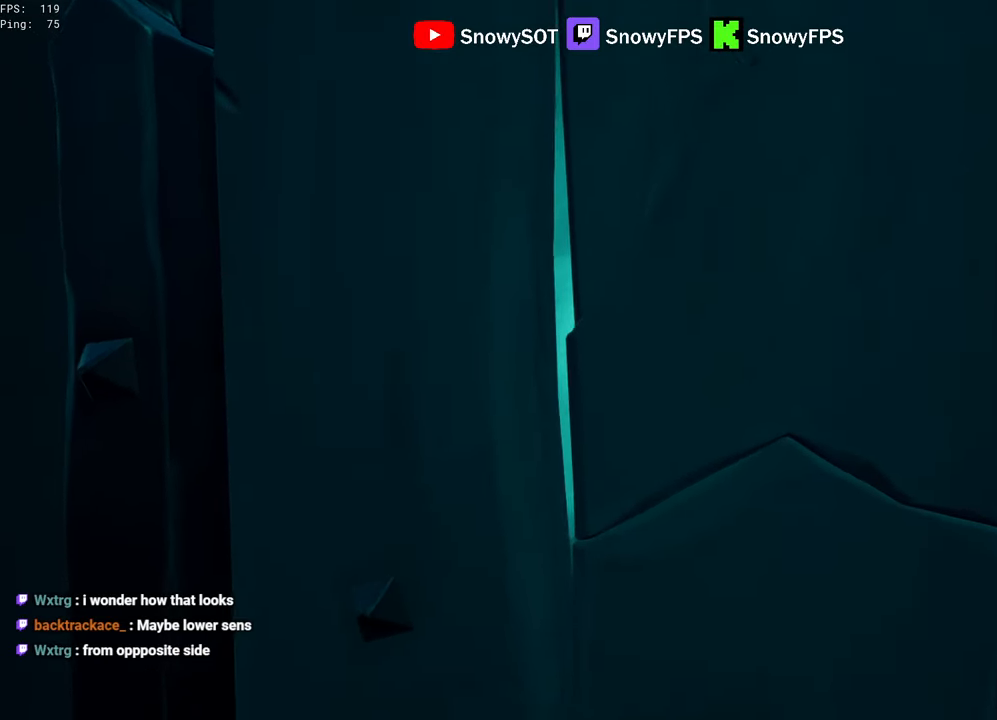
{"keys": [], "mouse": [], "mouse_move": "still", "events": []}
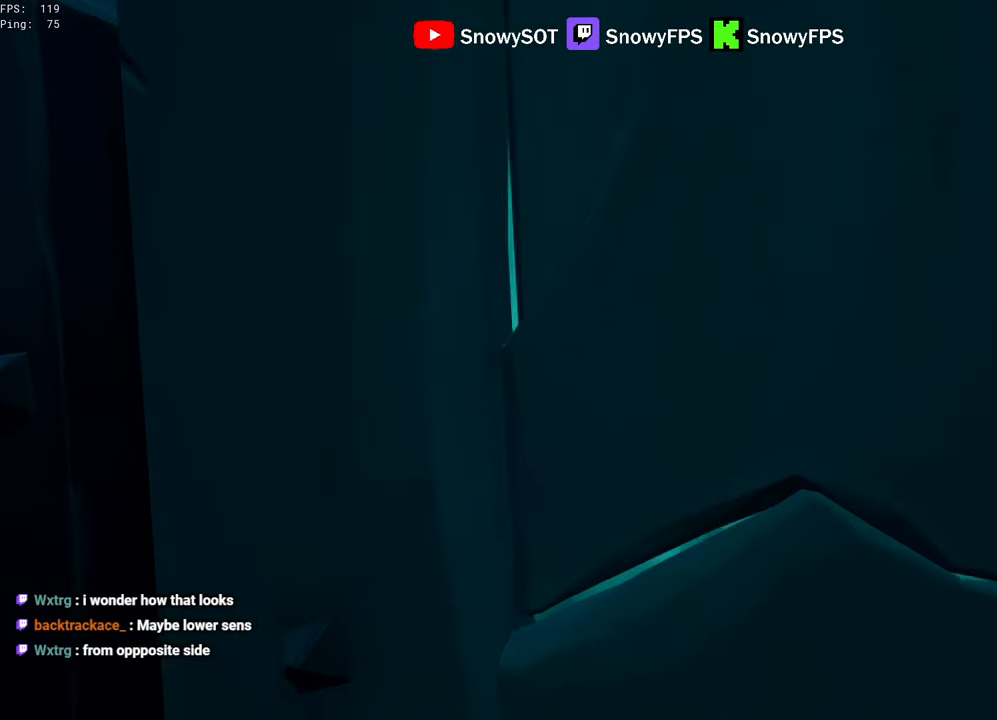
{"keys": ["w"], "mouse": [], "mouse_move": "still", "events": [[233, "w", "down"]]}